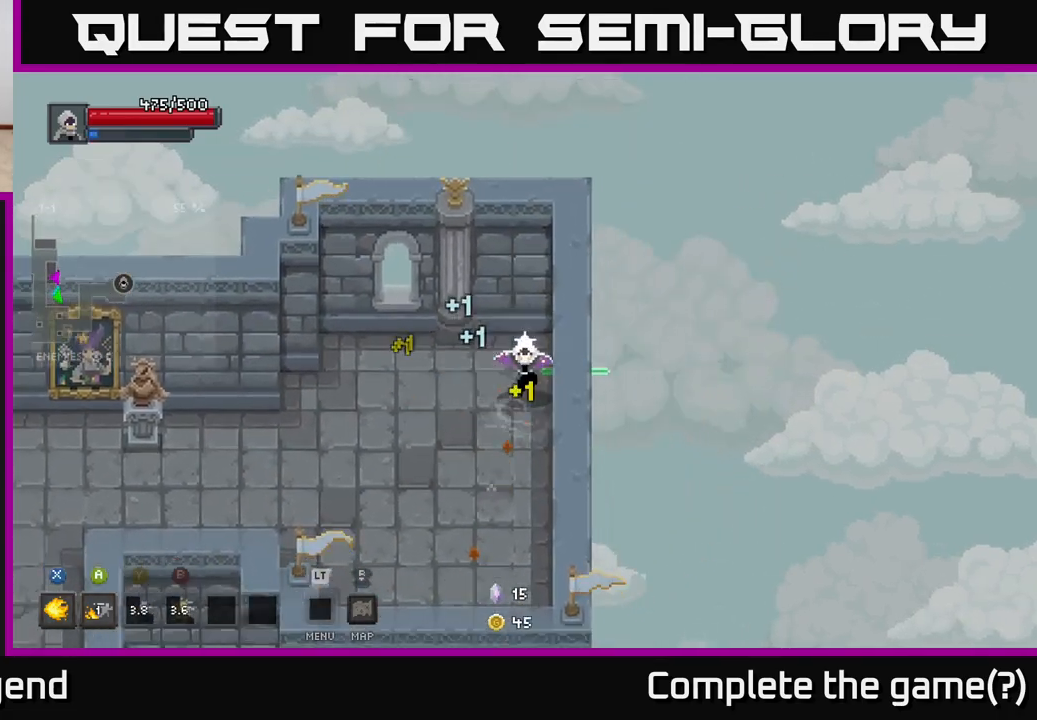
Gameplay with a controller (Xbox layout); each line is a JSON object with the inputs held at the frame after it. "events" lists button and stick changes between this image and that frame as [ms after this image, input, new state], when the widget could be followed in between.
{"buttons": [], "left_stick": "left", "right_stick": "center", "events": [[17, "left_stick", "down"], [183, "left_stick", "down-left"], [300, "left_stick", "left"]]}
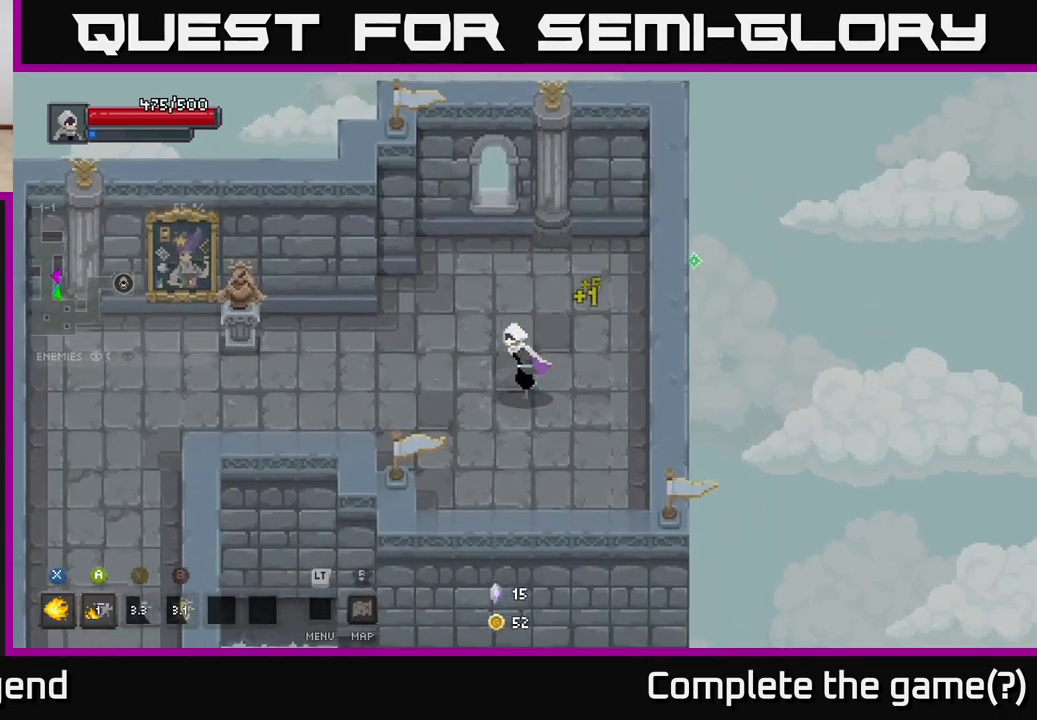
{"buttons": [], "left_stick": "left", "right_stick": "center", "events": []}
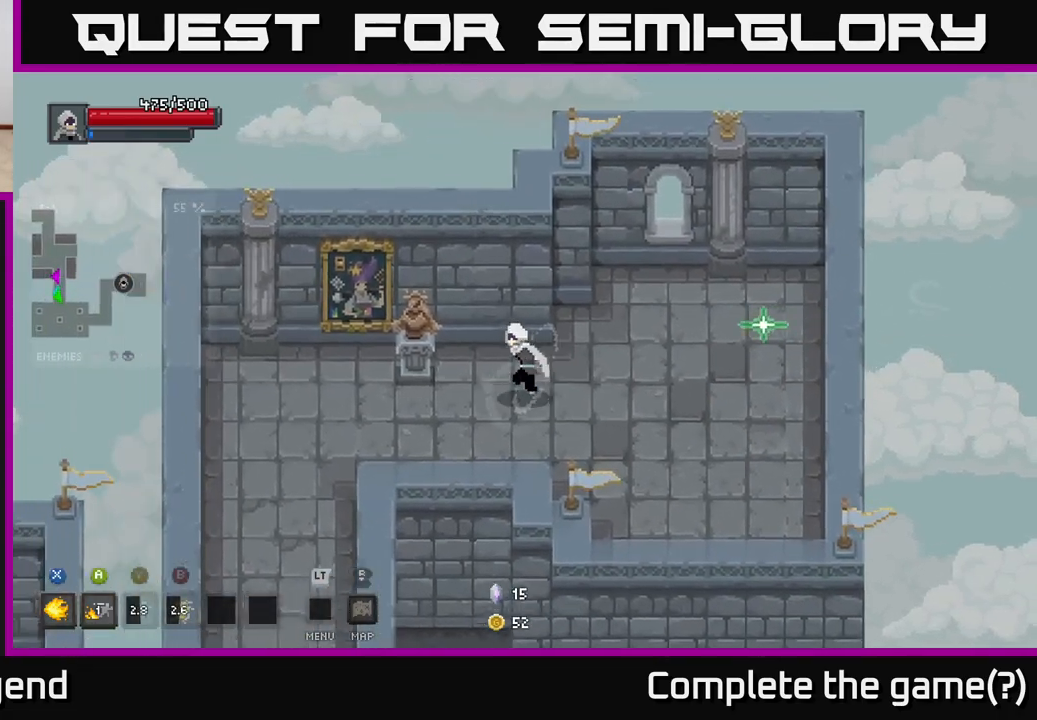
{"buttons": [], "left_stick": "down-left", "right_stick": "center", "events": [[333, "left_stick", "down-left"]]}
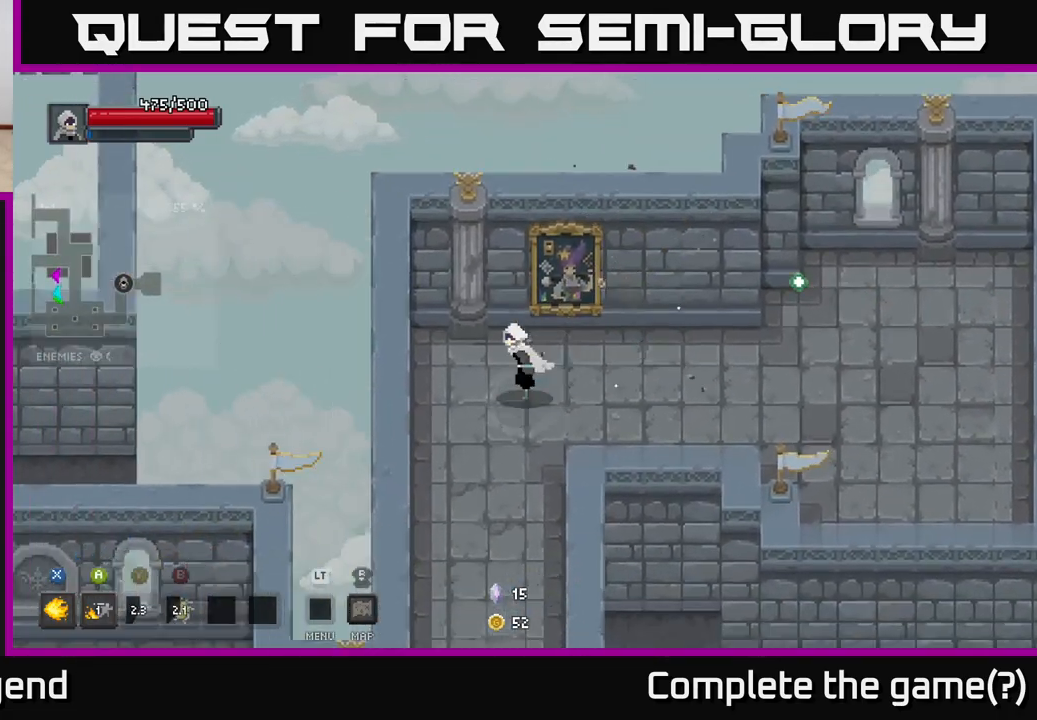
{"buttons": [], "left_stick": "down", "right_stick": "center", "events": [[183, "left_stick", "down"]]}
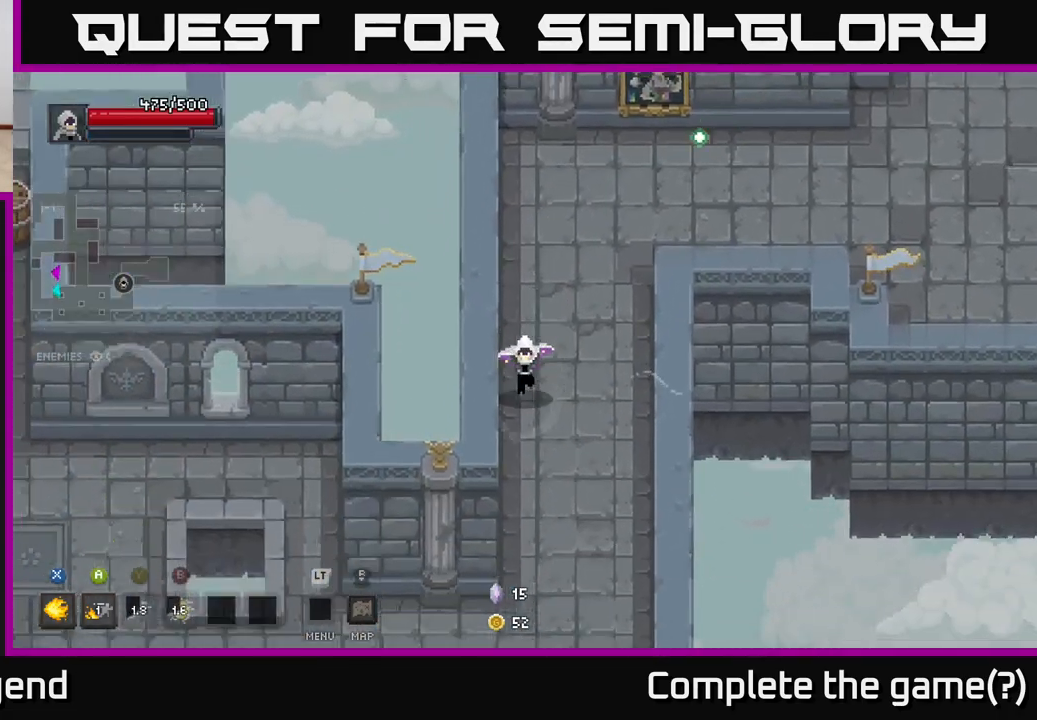
{"buttons": [], "left_stick": "down-left", "right_stick": "center", "events": [[267, "left_stick", "down-left"]]}
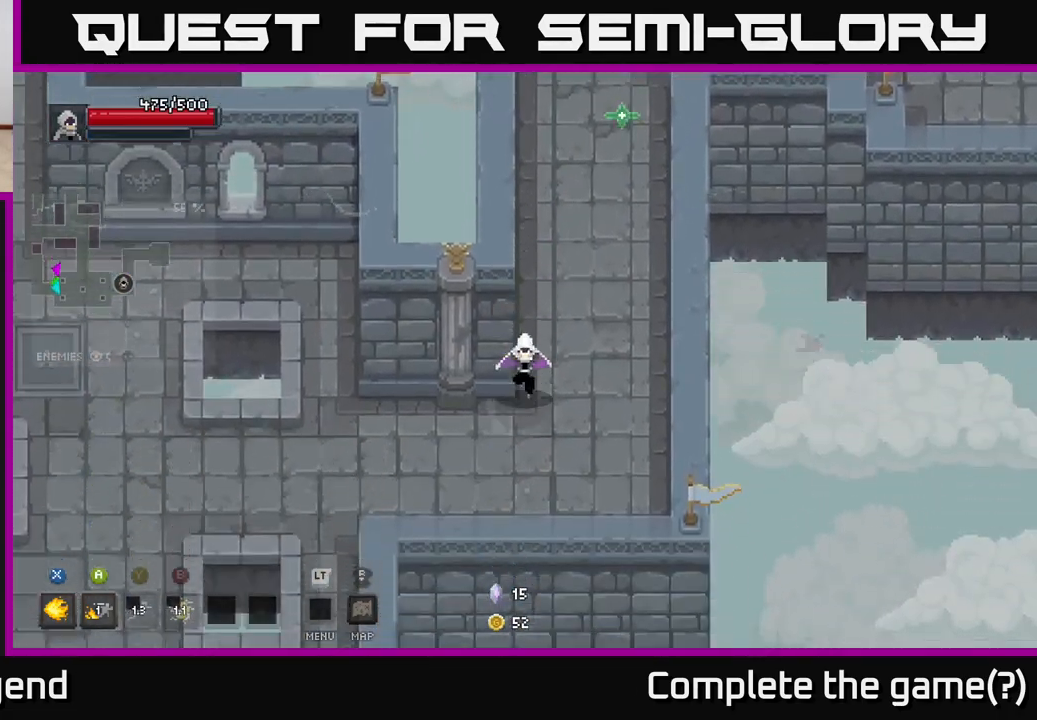
{"buttons": [], "left_stick": "left", "right_stick": "center", "events": [[200, "left_stick", "left"]]}
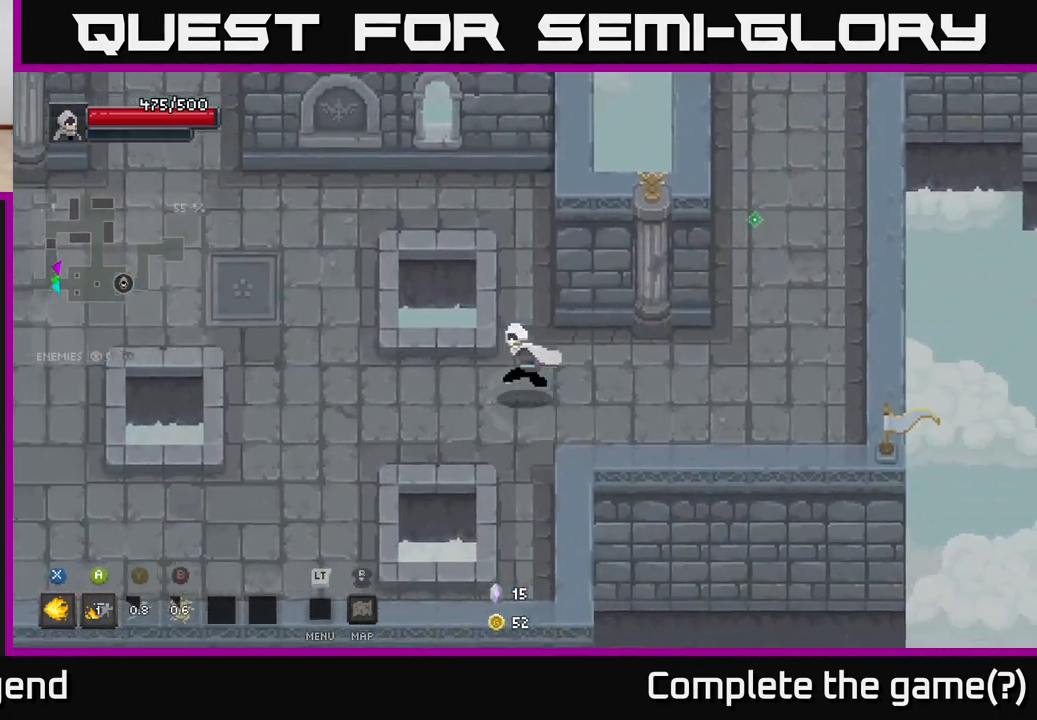
{"buttons": [], "left_stick": "up-left", "right_stick": "center", "events": [[367, "left_stick", "up-left"]]}
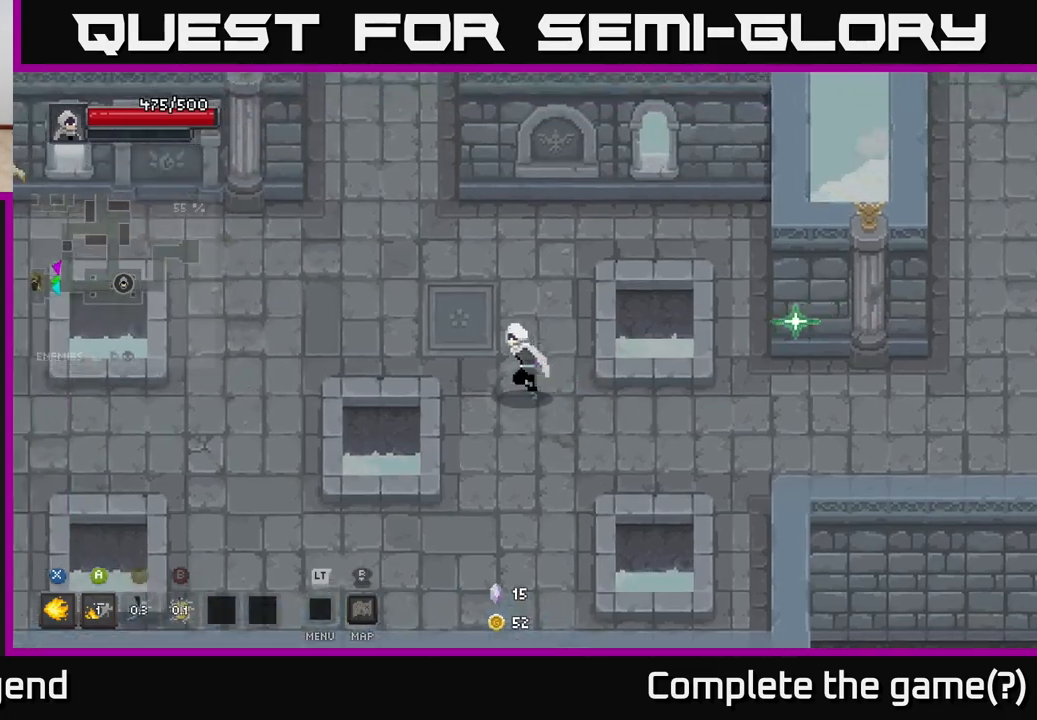
{"buttons": [], "left_stick": "up", "right_stick": "center", "events": [[383, "left_stick", "up"]]}
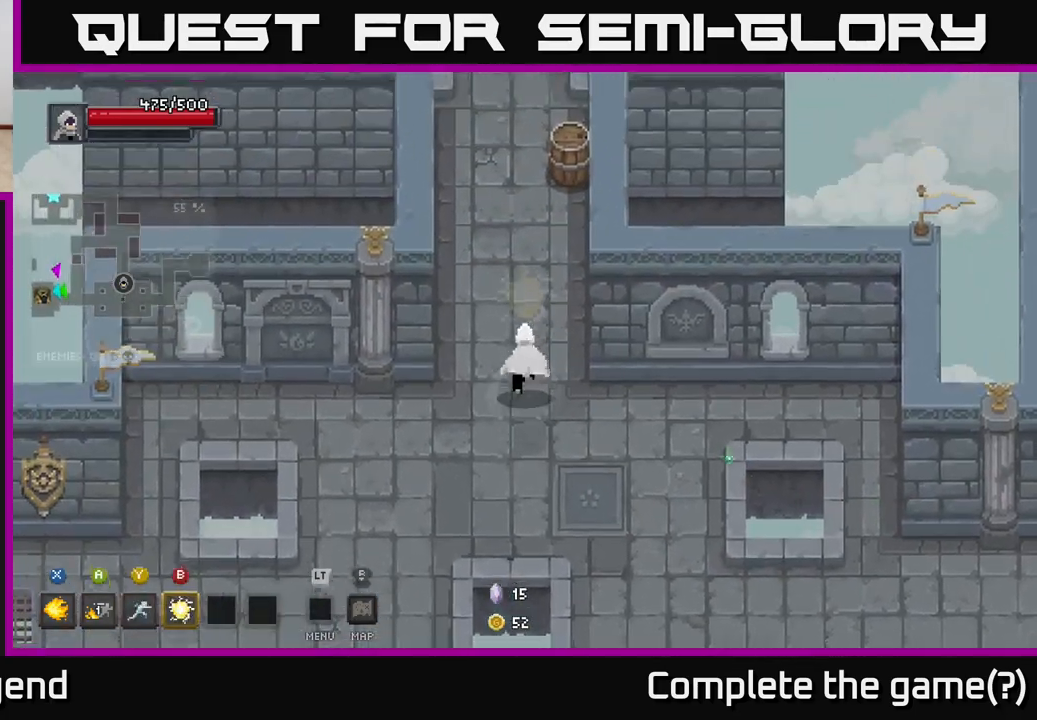
{"buttons": [], "left_stick": "up-right", "right_stick": "center", "events": [[317, "left_stick", "up-right"]]}
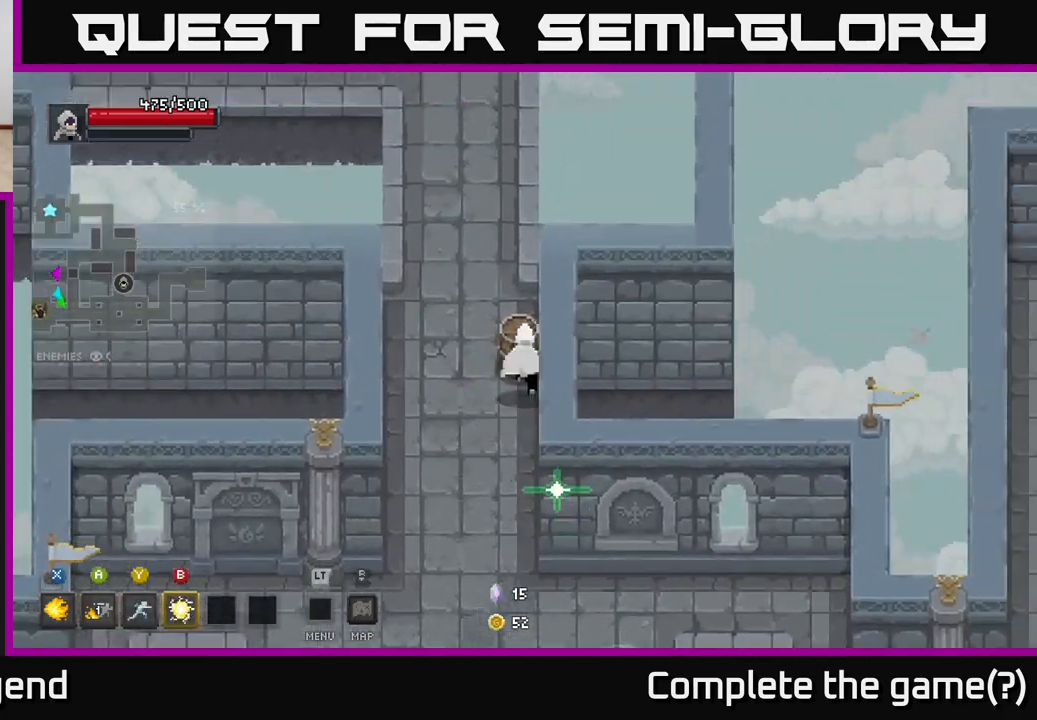
{"buttons": [], "left_stick": "up", "right_stick": "center", "events": [[67, "left_stick", "up"], [200, "left_stick", "up-left"], [417, "left_stick", "up"]]}
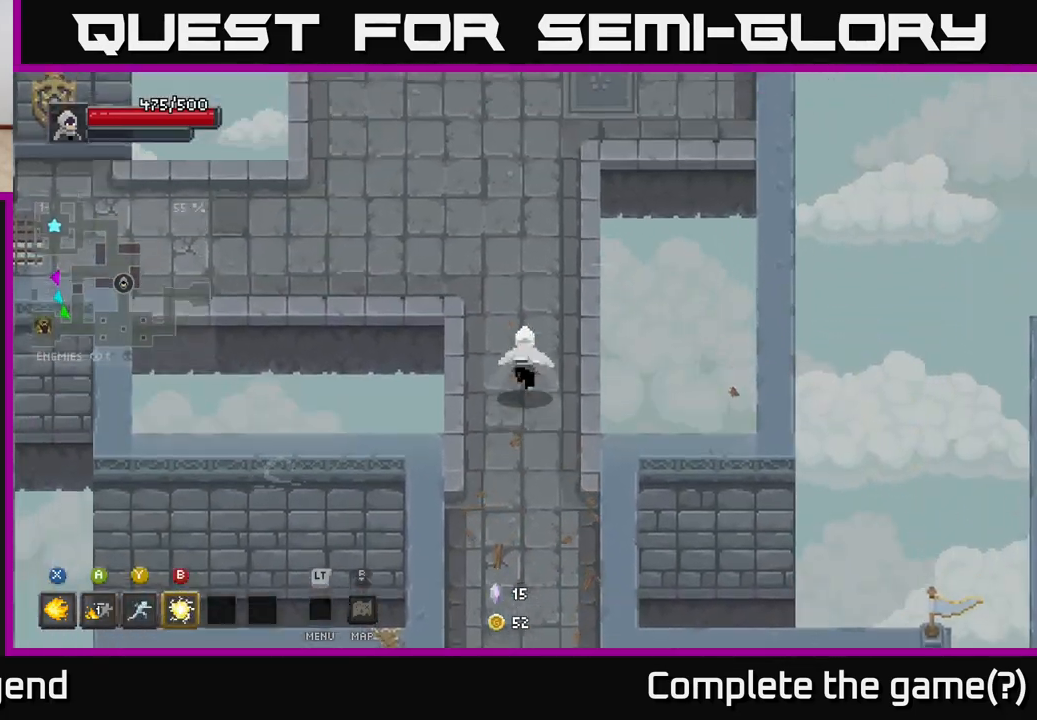
{"buttons": [], "left_stick": "up", "right_stick": "center", "events": []}
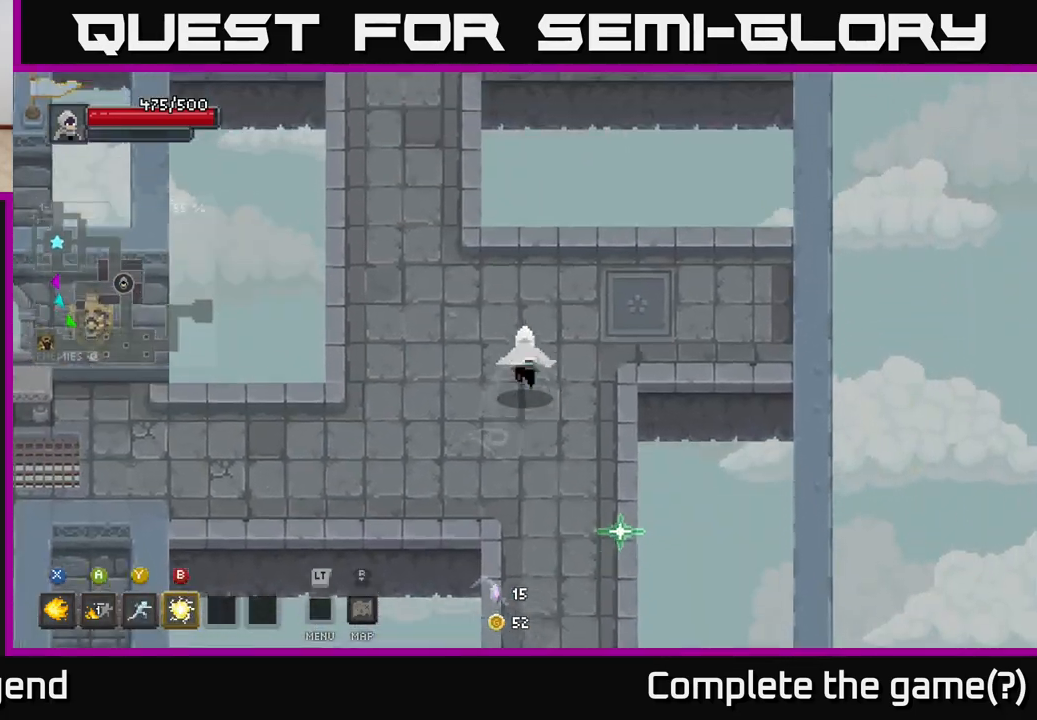
{"buttons": [], "left_stick": "up-left", "right_stick": "center", "events": [[33, "left_stick", "up-left"]]}
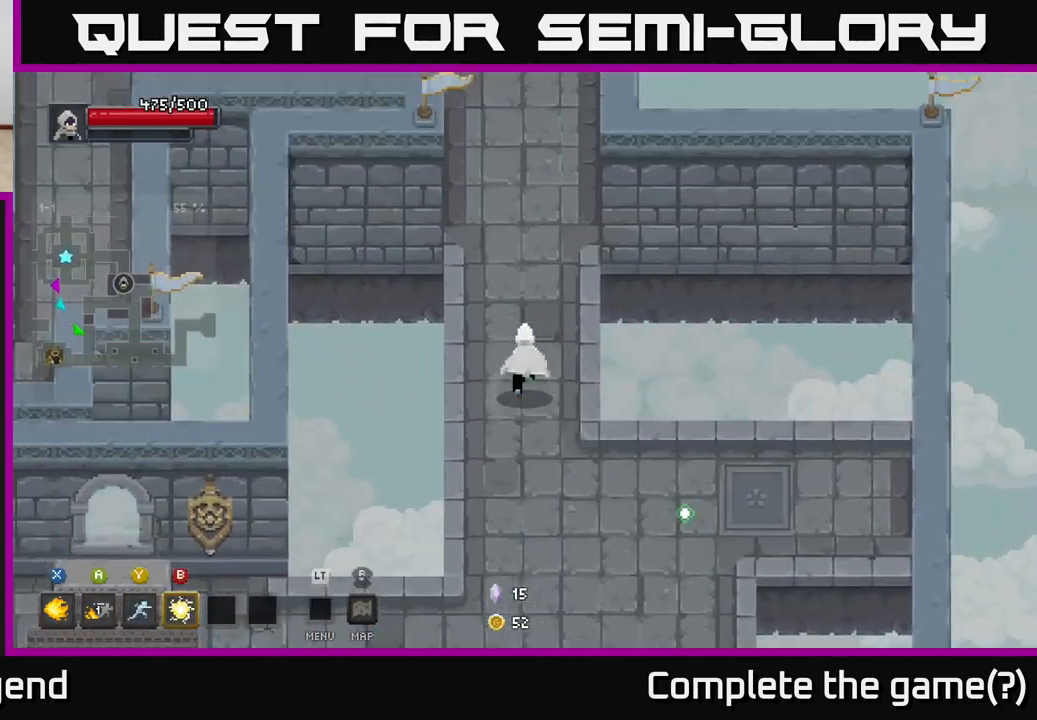
{"buttons": [], "left_stick": "up", "right_stick": "center", "events": [[17, "left_stick", "up"]]}
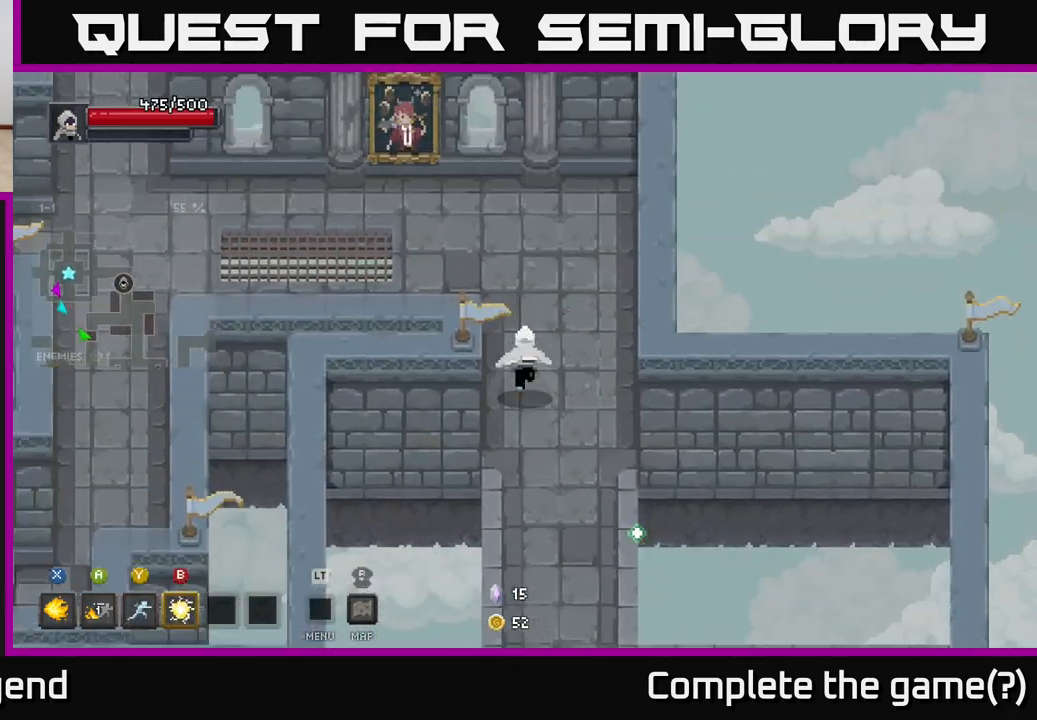
{"buttons": [], "left_stick": "left", "right_stick": "center", "events": [[167, "left_stick", "up-left"], [417, "left_stick", "left"]]}
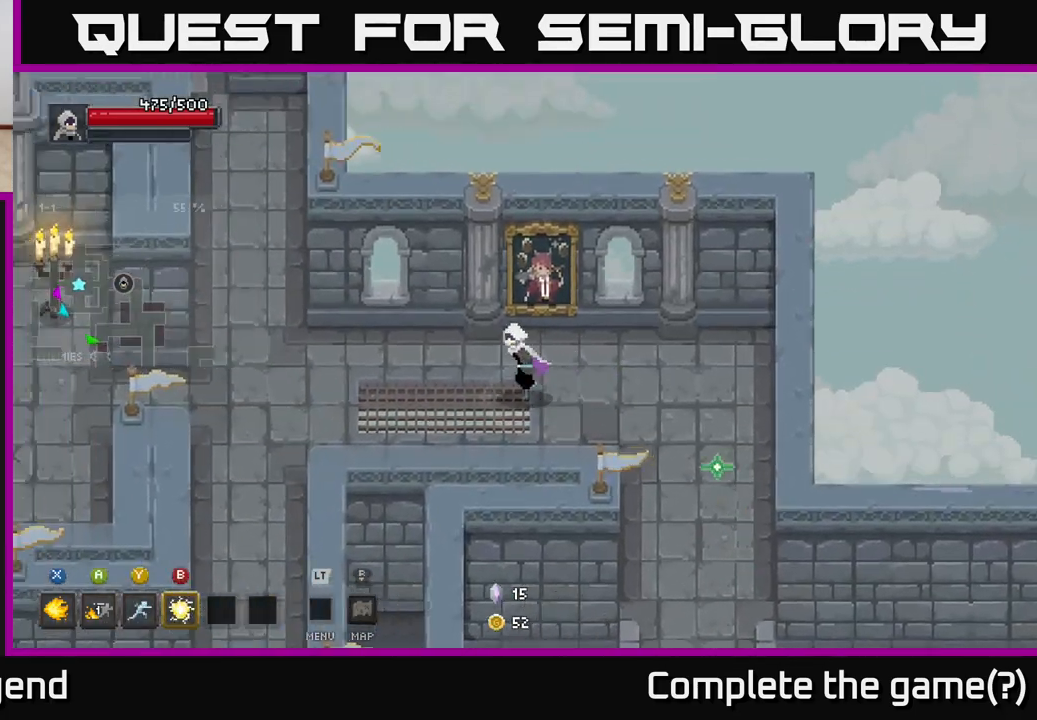
{"buttons": [], "left_stick": "up-left", "right_stick": "center", "events": [[467, "left_stick", "up-left"]]}
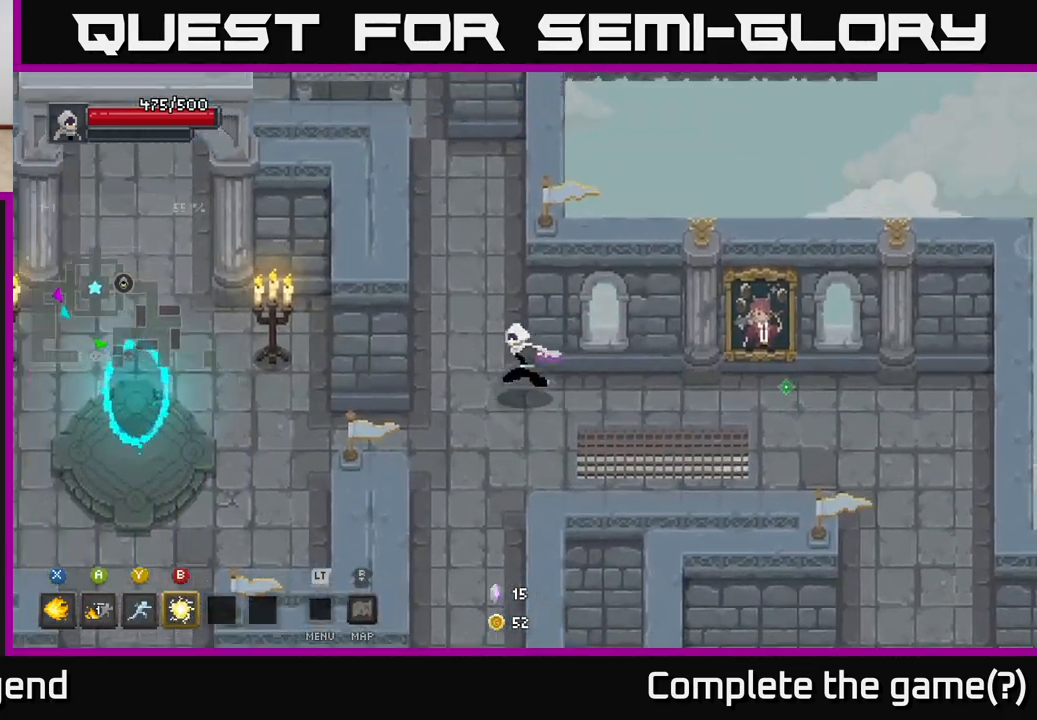
{"buttons": [], "left_stick": "up-left", "right_stick": "center", "events": []}
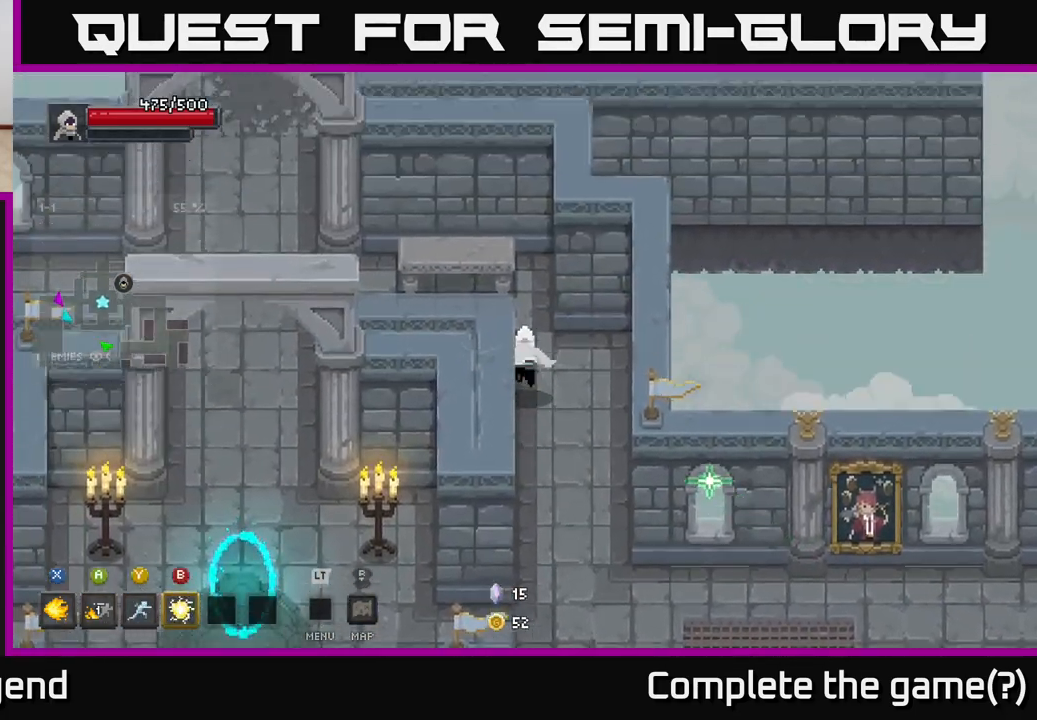
{"buttons": [], "left_stick": "left", "right_stick": "center", "events": [[417, "left_stick", "left"]]}
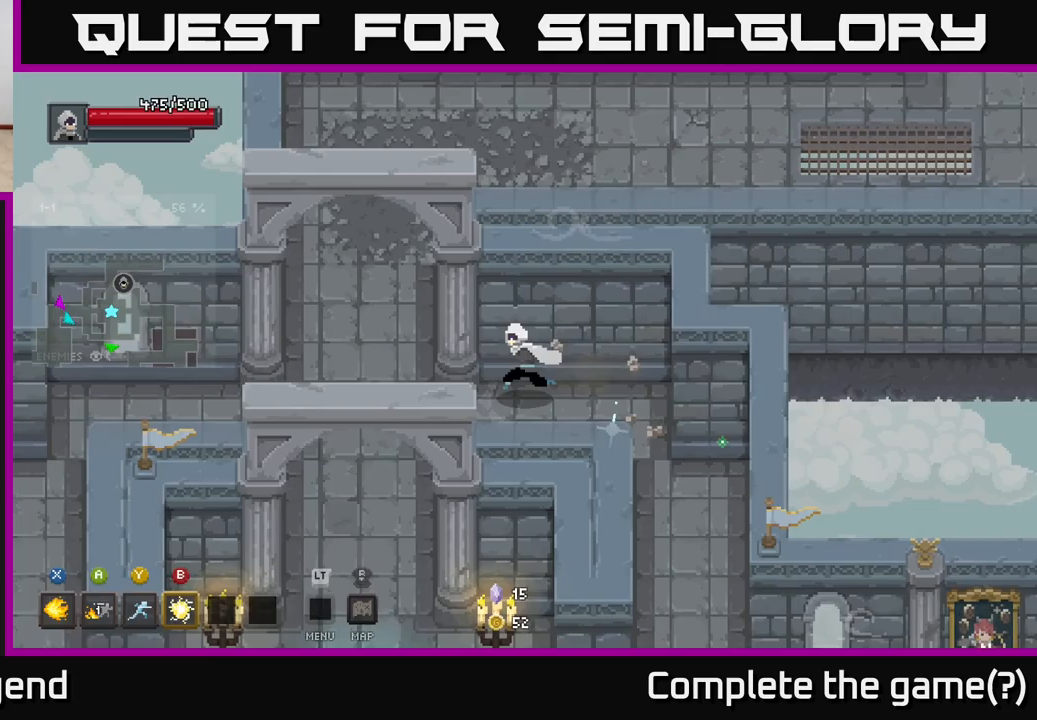
{"buttons": [], "left_stick": "up", "right_stick": "center", "events": [[233, "left_stick", "up-left"], [417, "left_stick", "up"]]}
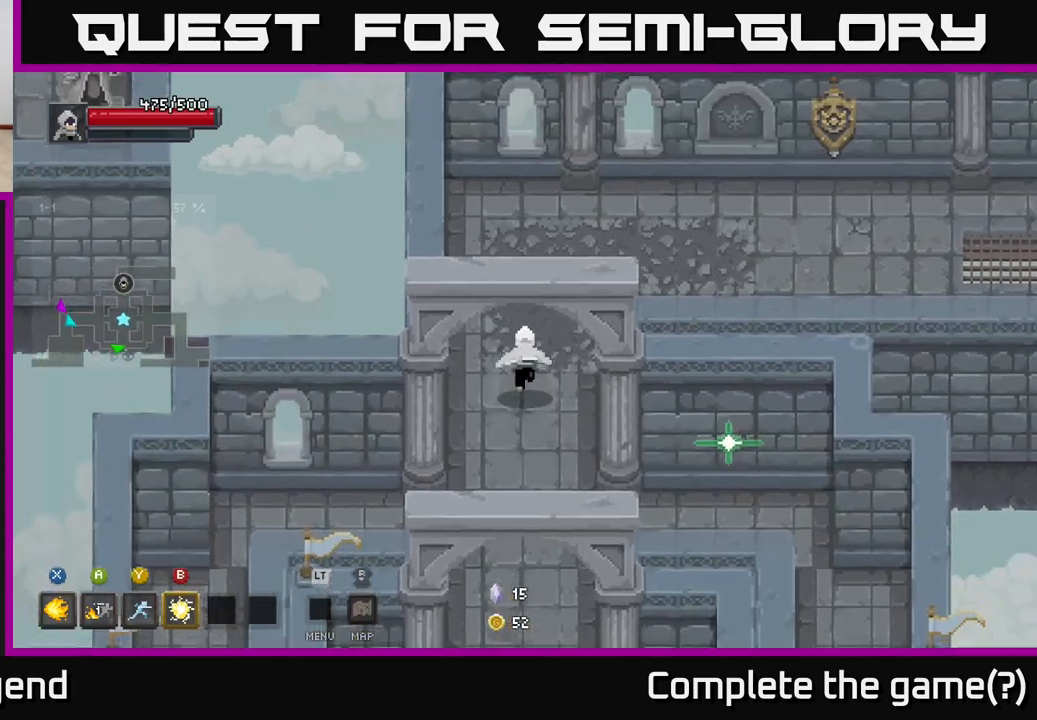
{"buttons": [], "left_stick": "right", "right_stick": "center", "events": [[183, "left_stick", "up-right"], [400, "left_stick", "right"]]}
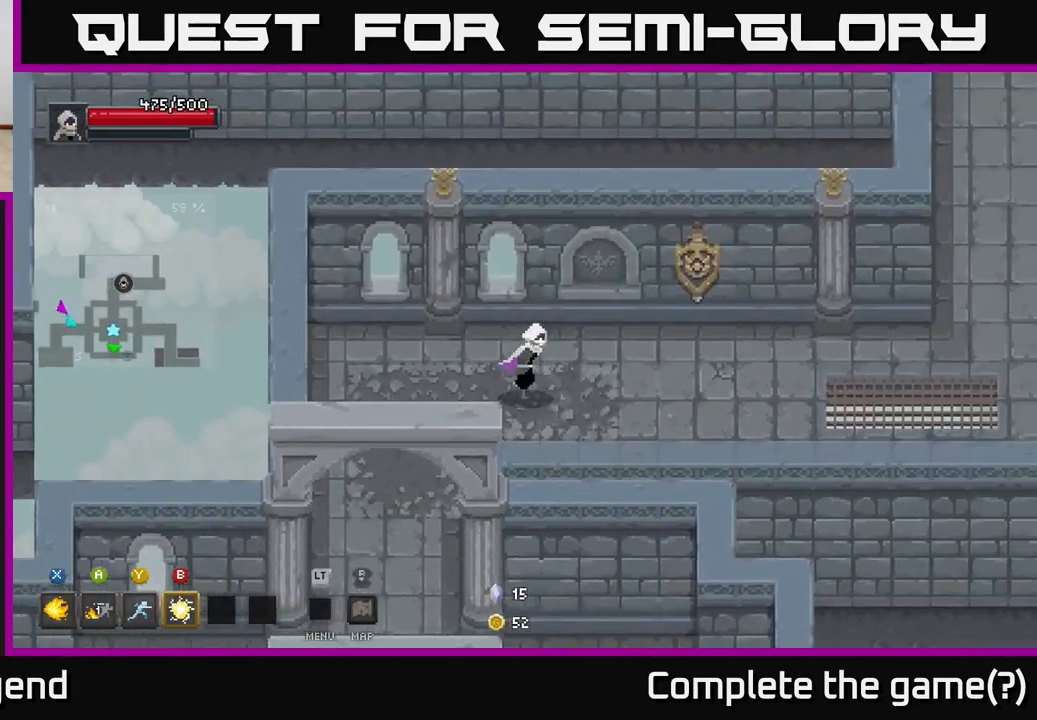
{"buttons": [], "left_stick": "right", "right_stick": "center", "events": []}
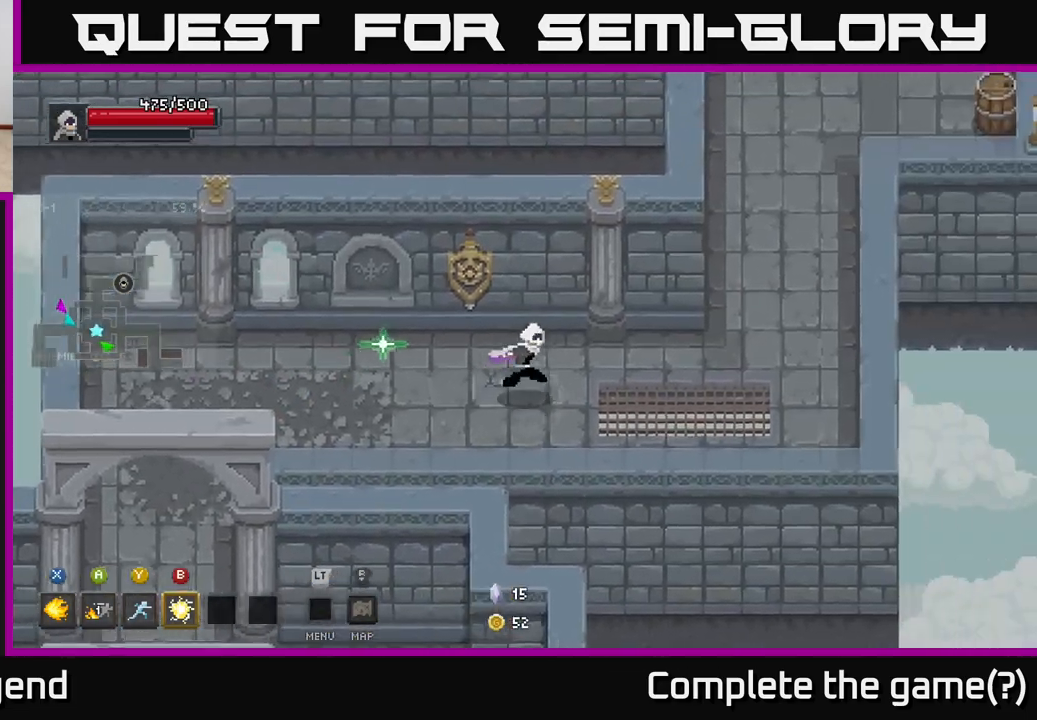
{"buttons": [], "left_stick": "up-right", "right_stick": "center", "events": [[417, "left_stick", "up-right"]]}
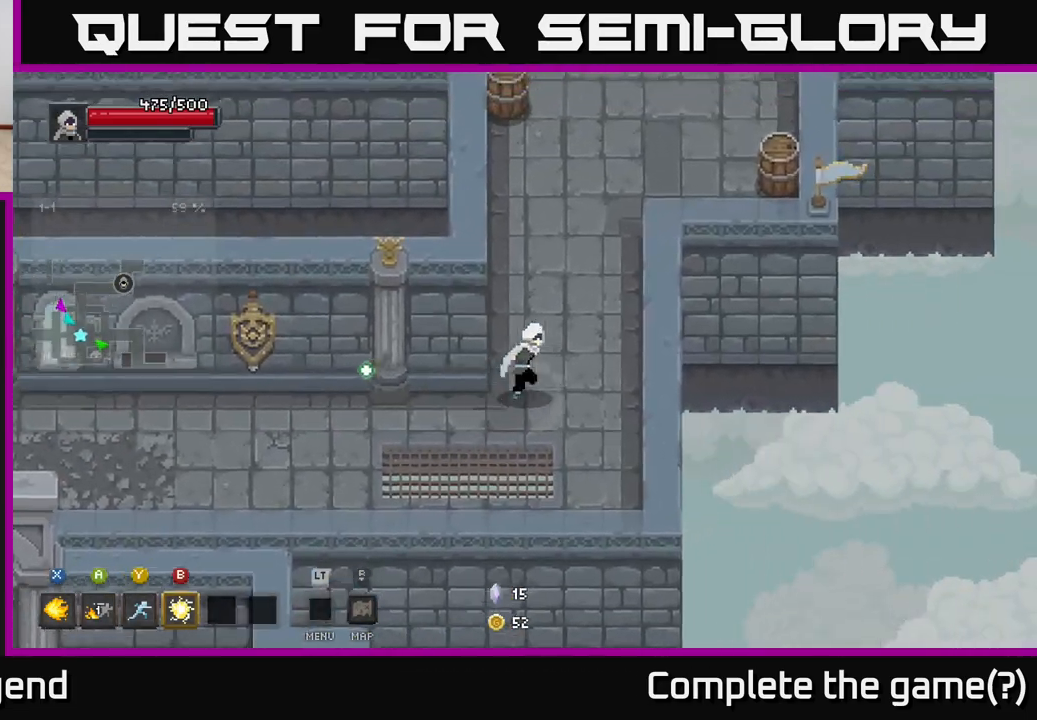
{"buttons": [], "left_stick": "up-right", "right_stick": "center", "events": []}
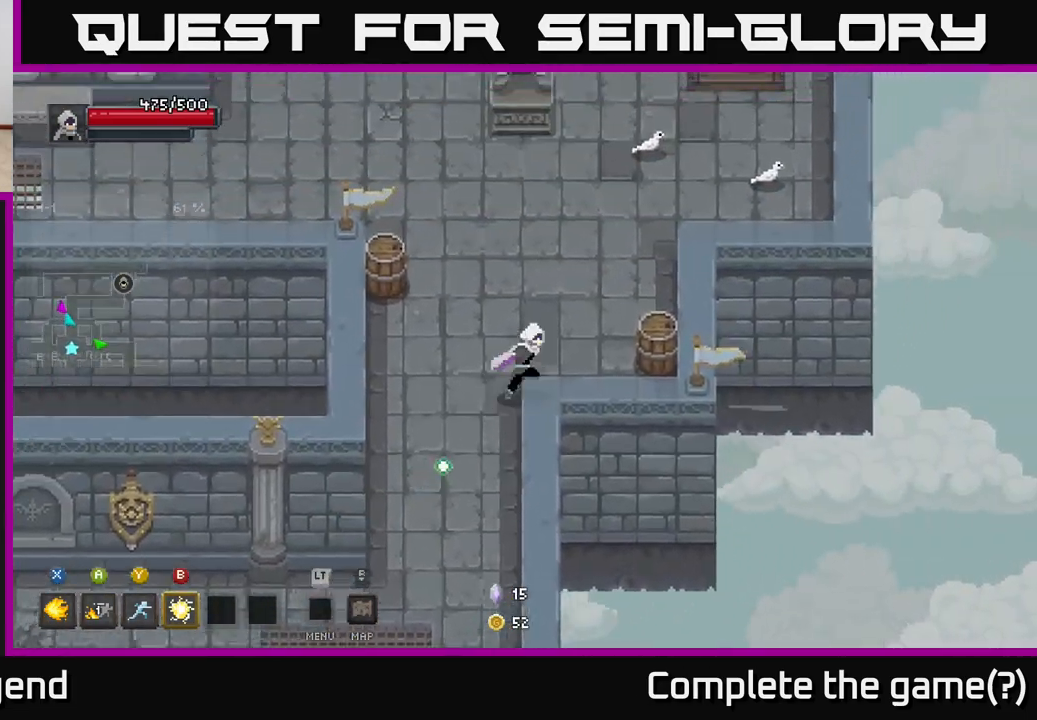
{"buttons": [], "left_stick": "up", "right_stick": "center", "events": [[117, "left_stick", "right"], [400, "left_stick", "up"]]}
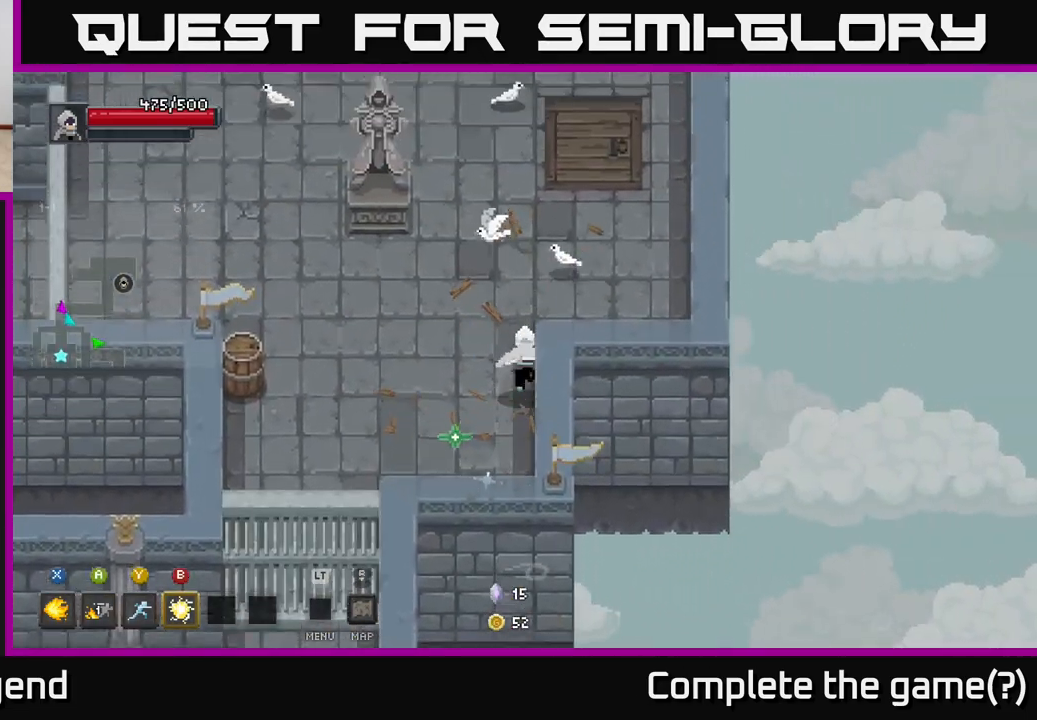
{"buttons": [], "left_stick": "up-right", "right_stick": "center", "events": [[367, "left_stick", "up-right"]]}
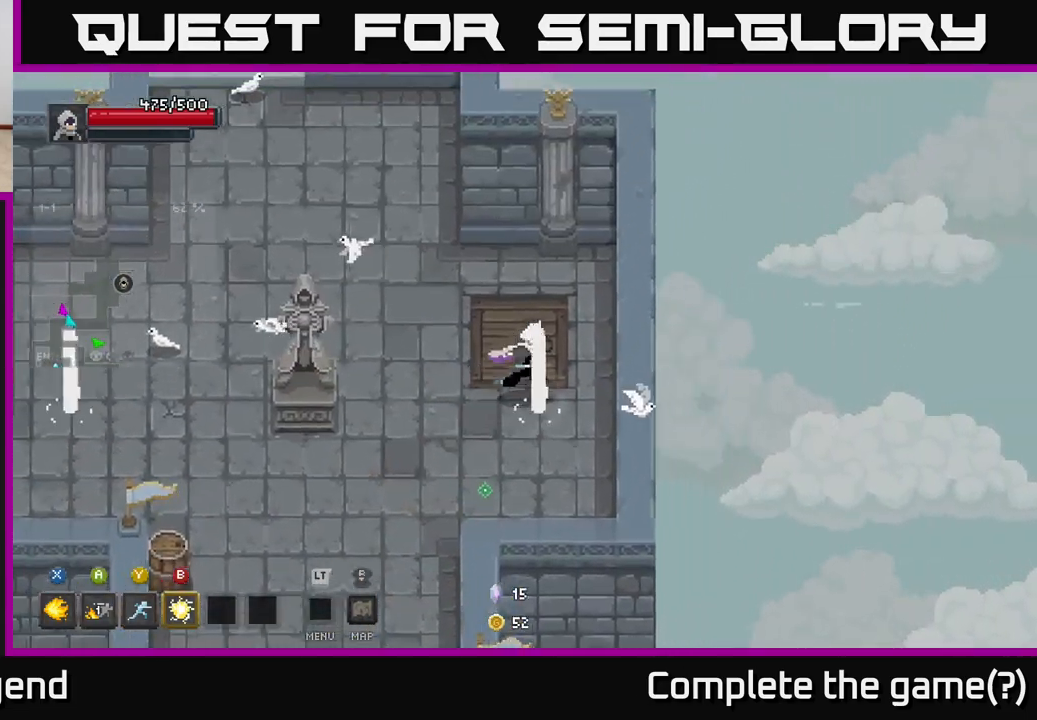
{"buttons": [], "left_stick": "down-left", "right_stick": "center", "events": [[233, "left_stick", "down"], [350, "left_stick", "down-left"]]}
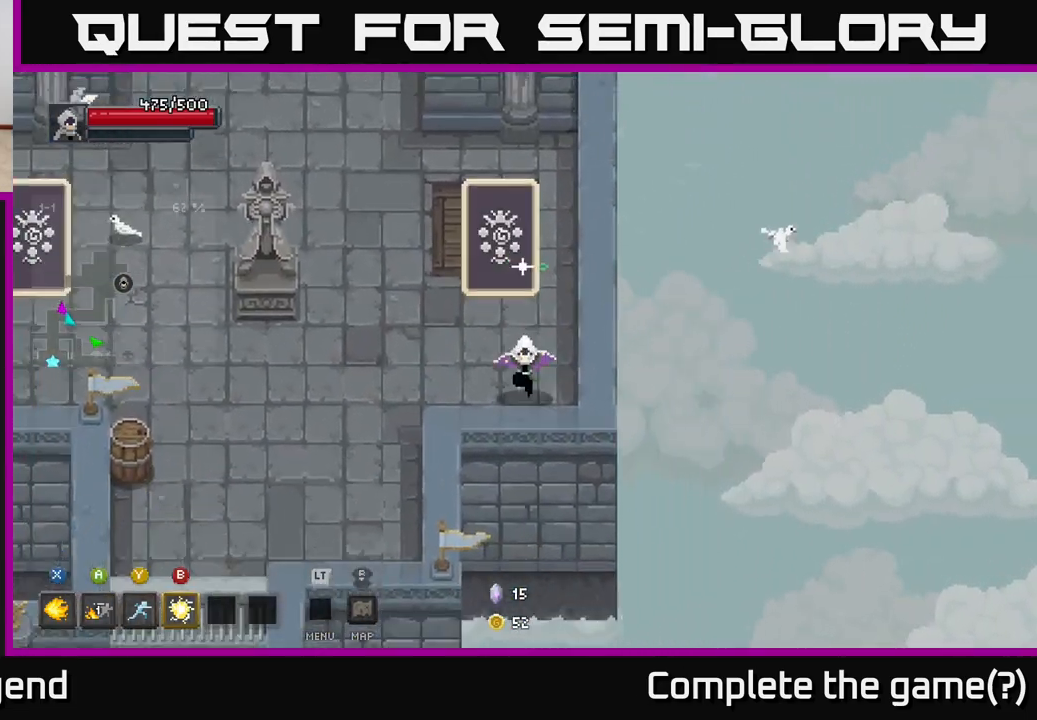
{"buttons": ["A"], "left_stick": "up-left", "right_stick": "center", "events": [[67, "left_stick", "center"], [333, "left_stick", "up-left"], [433, "A", "down"]]}
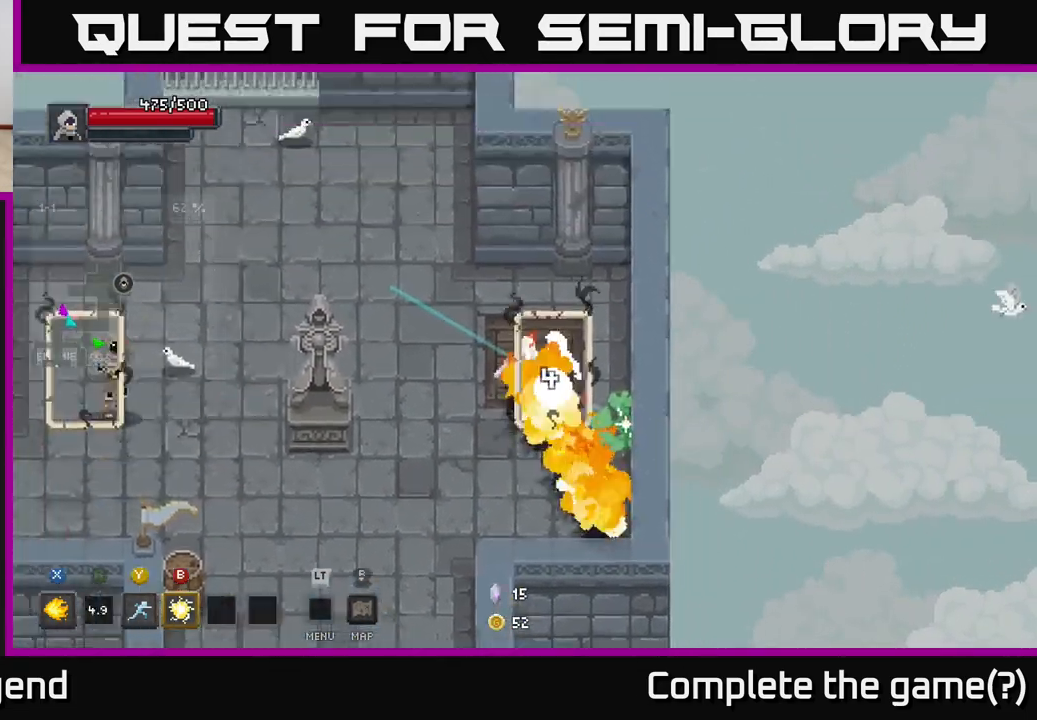
{"buttons": ["X"], "left_stick": "down-right", "right_stick": "center", "events": [[33, "A", "up"], [383, "left_stick", "down-right"], [450, "X", "down"]]}
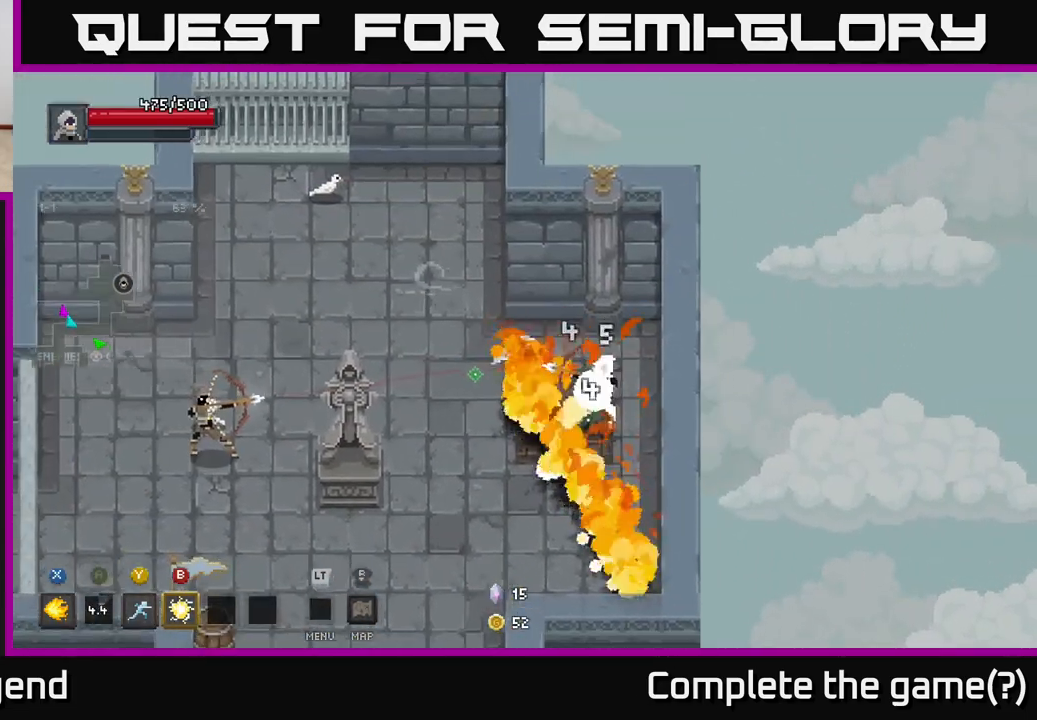
{"buttons": ["X"], "left_stick": "down-right", "right_stick": "center", "events": []}